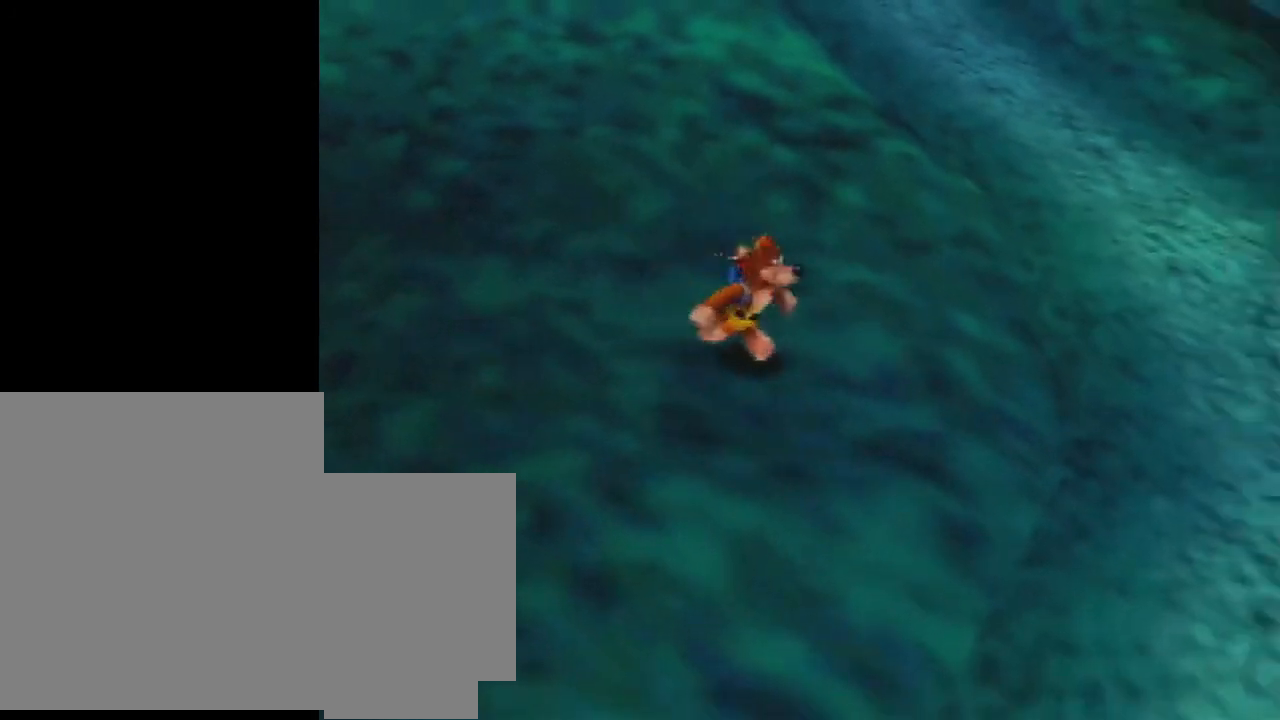
Gameplay with a controller (Nintendo layout); each line is a JSON object with the inputs held at the frame after it. "events" lists button and stick changes between this image and that frame as [ms after this image, input, new state], when the widget could be followed in between. Not read: L3 R1 R3.
{"buttons": ["Z"], "left_stick": "center", "events": [[67, "left_stick", "down"], [367, "left_stick", "center"], [467, "Z", "down"]]}
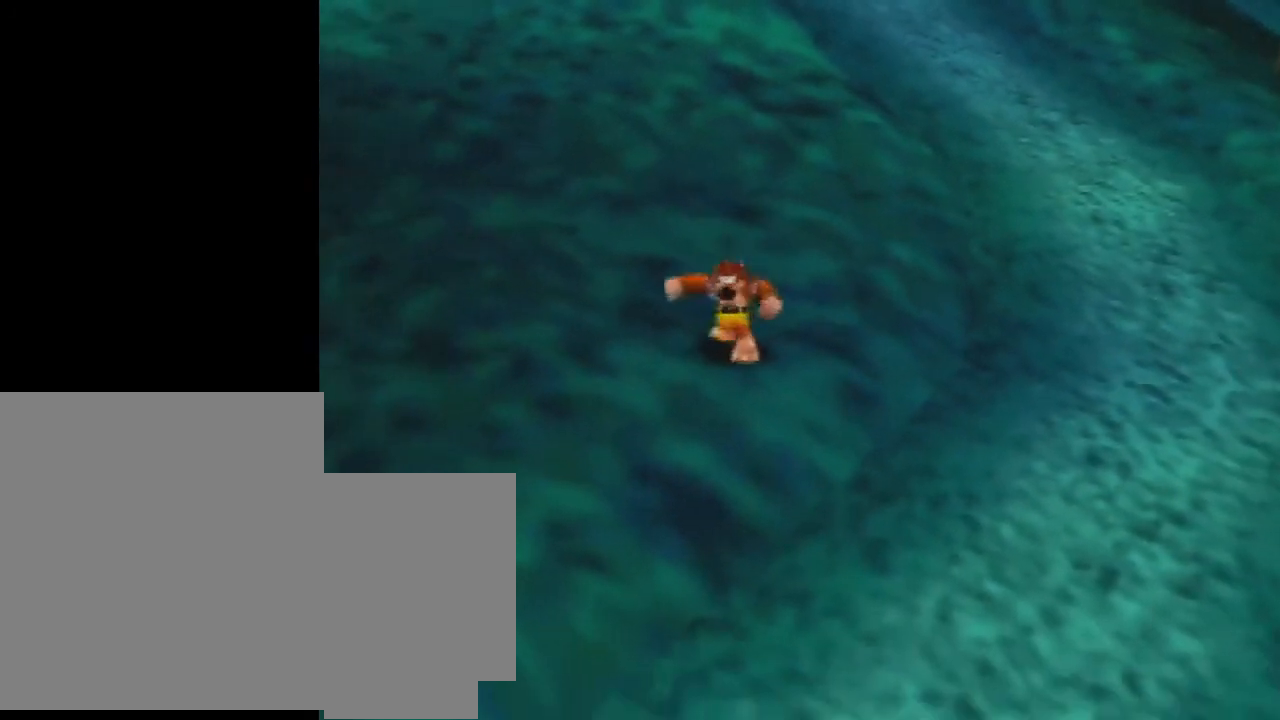
{"buttons": ["Z"], "left_stick": "center", "events": [[67, "C_LEFT", "down"], [200, "C_LEFT", "up"]]}
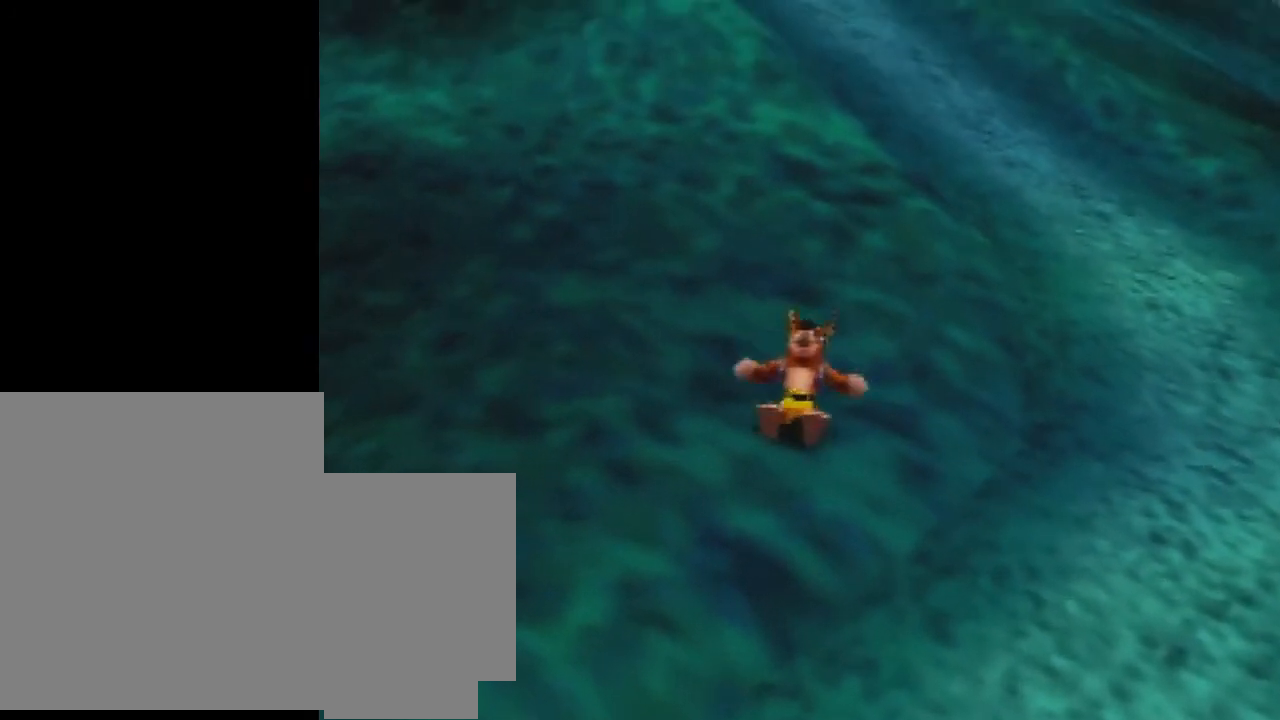
{"buttons": ["Z"], "left_stick": "center", "events": []}
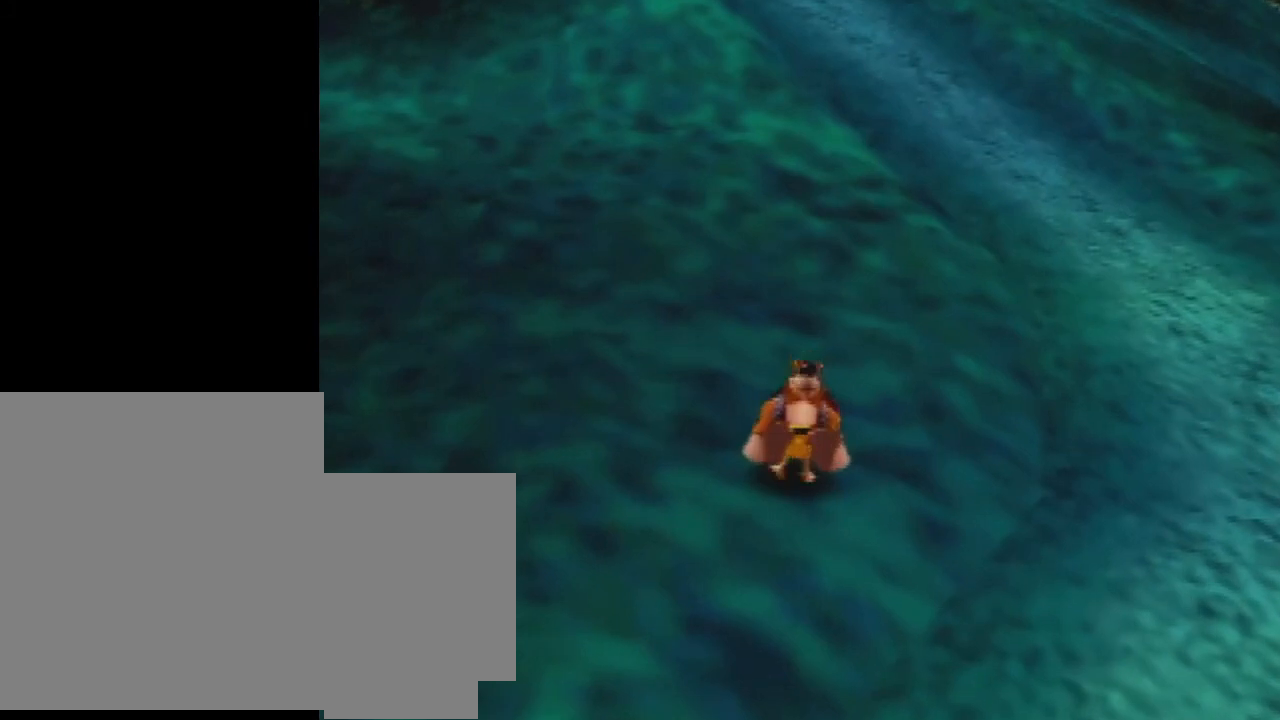
{"buttons": ["Z"], "left_stick": "center", "events": []}
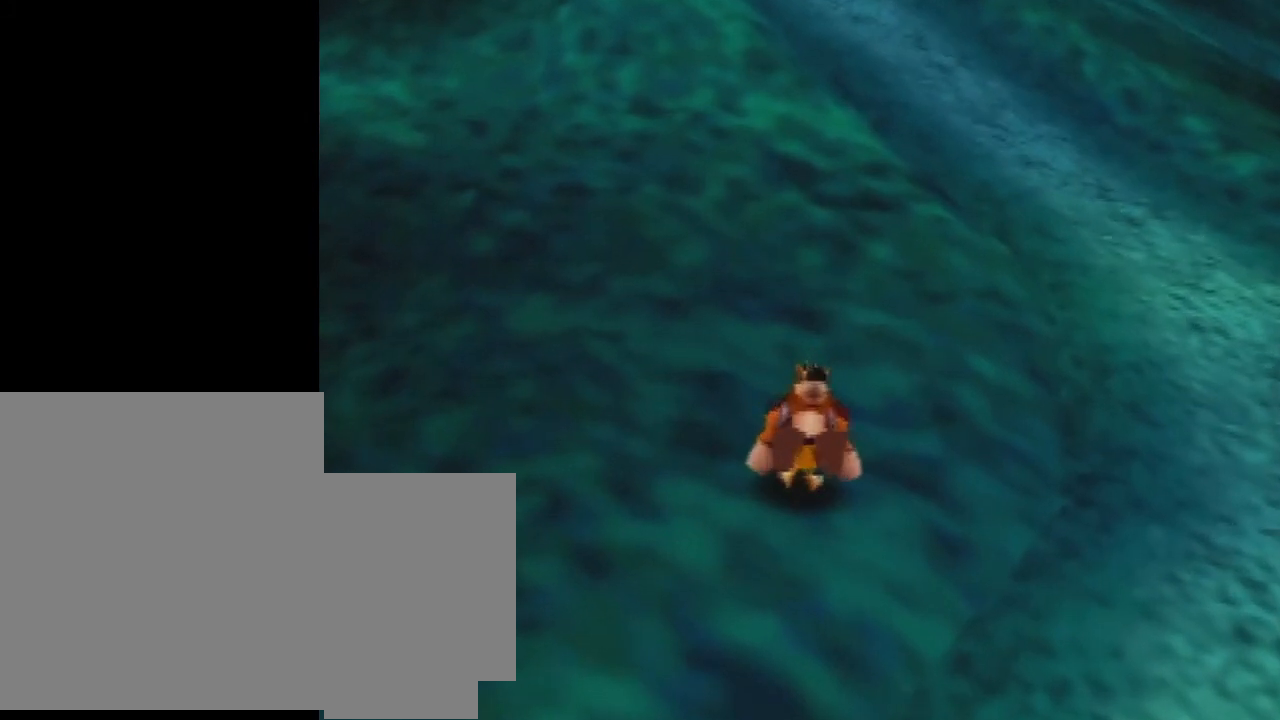
{"buttons": ["Z"], "left_stick": "center", "events": []}
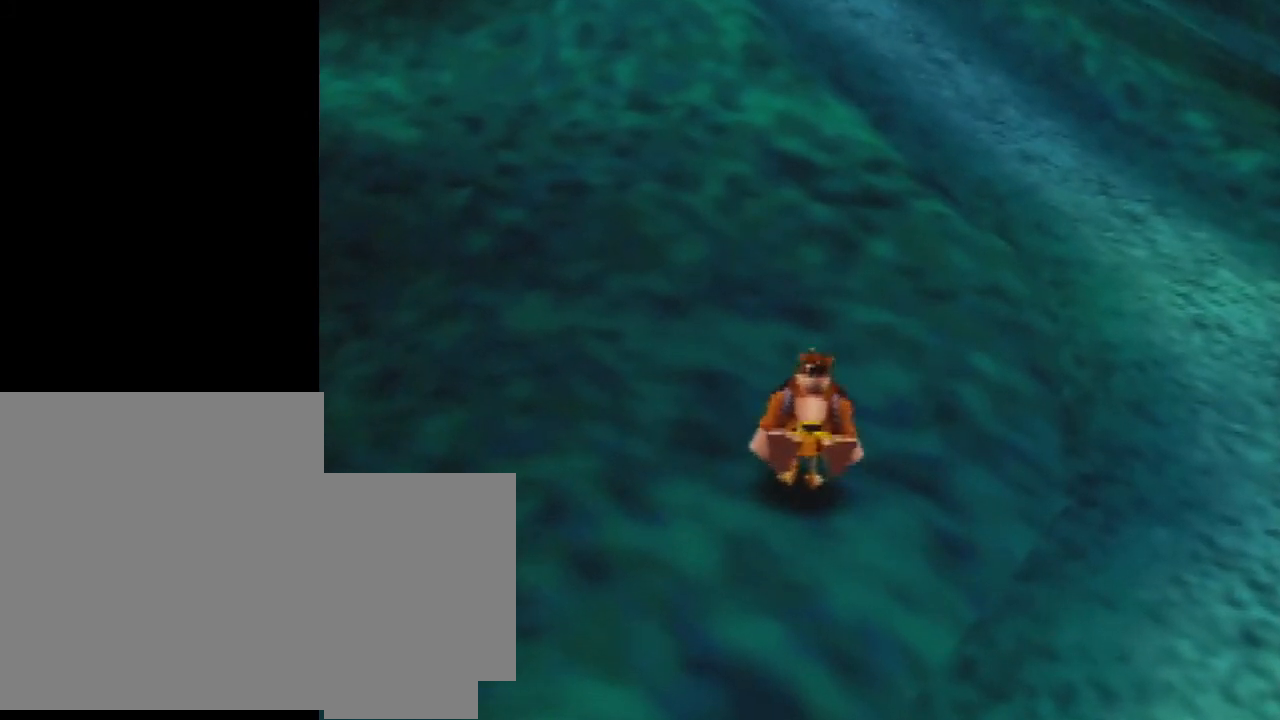
{"buttons": ["Z"], "left_stick": "center", "events": []}
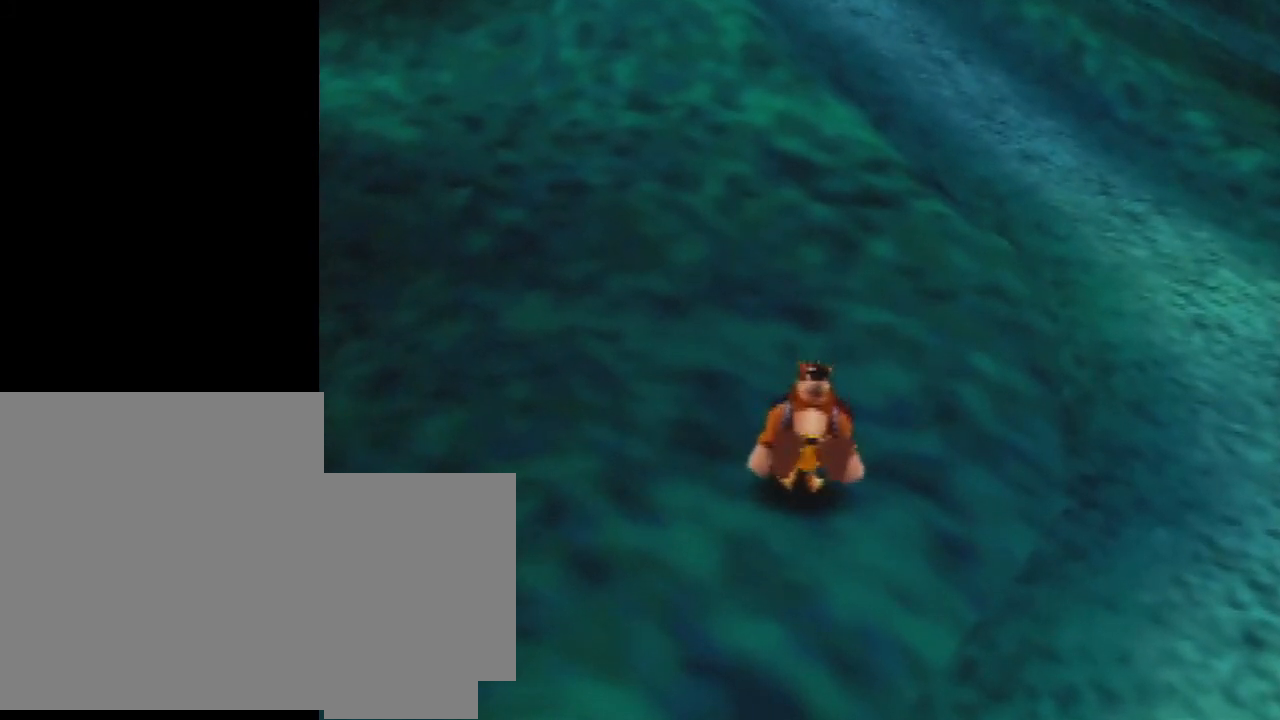
{"buttons": ["Z"], "left_stick": "up", "events": [[300, "left_stick", "up"]]}
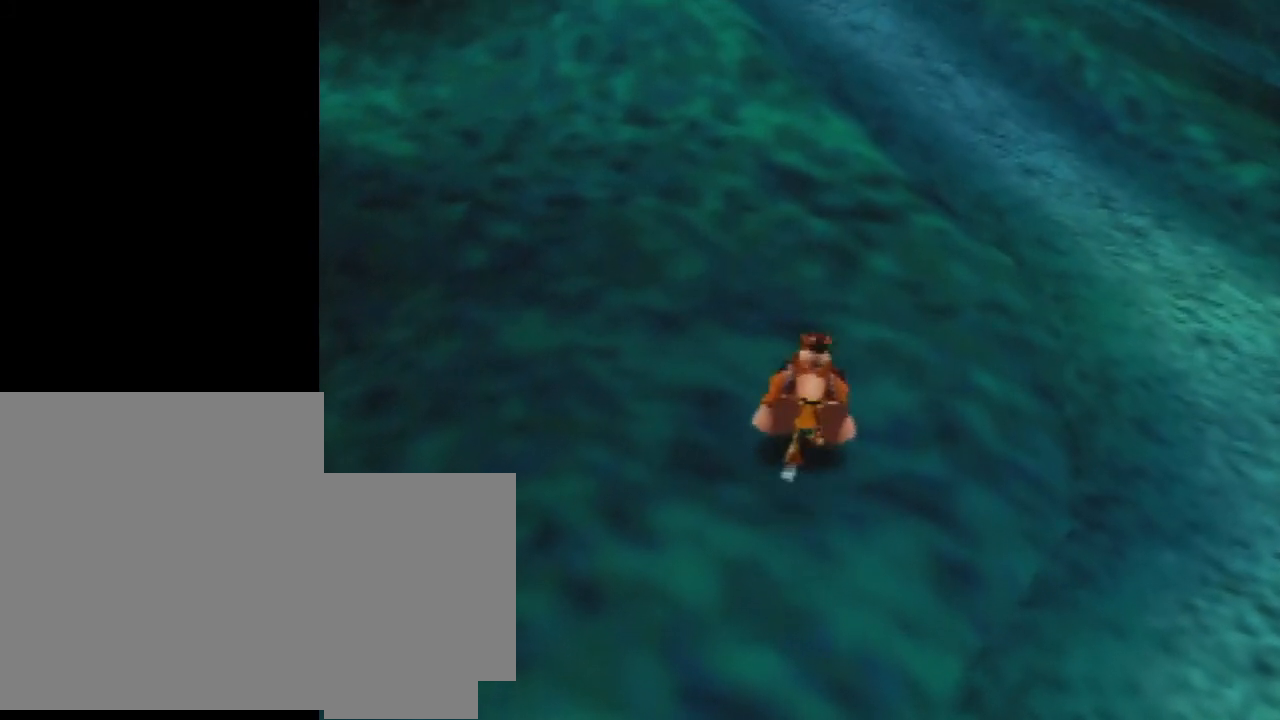
{"buttons": ["Z"], "left_stick": "up", "events": []}
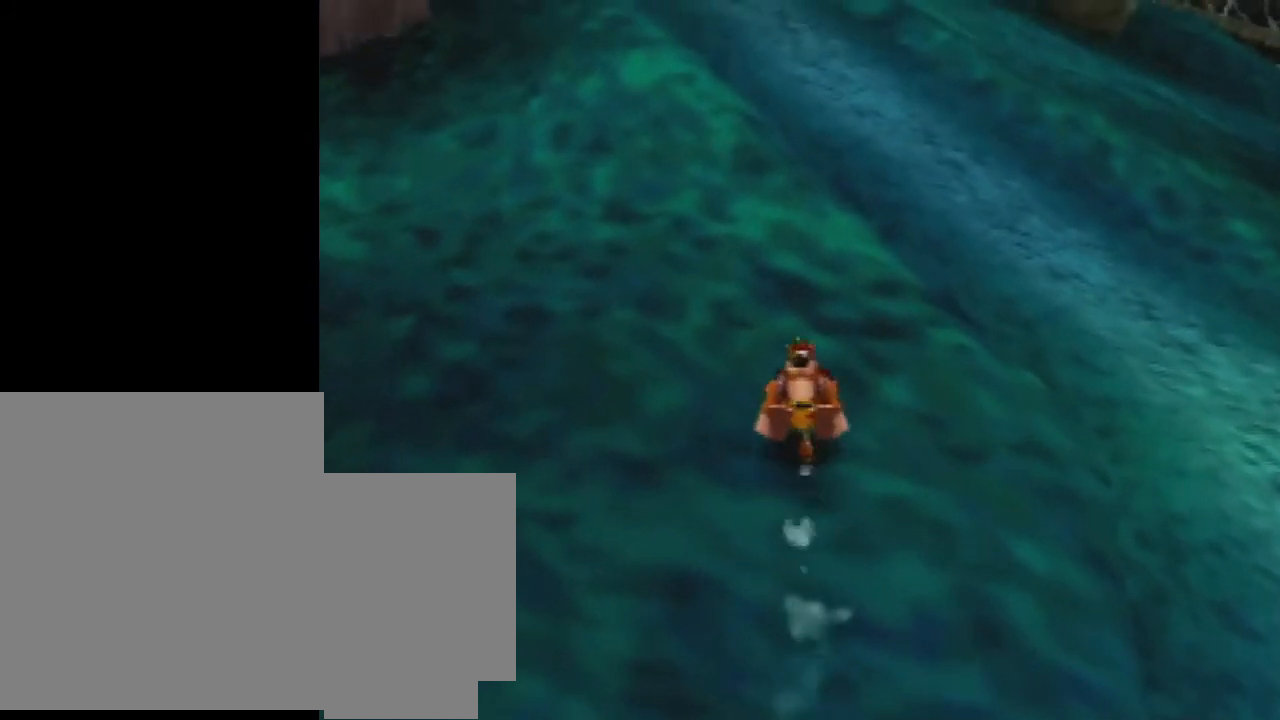
{"buttons": ["Z"], "left_stick": "up-right", "events": [[167, "A", "down"], [267, "A", "up"], [267, "left_stick", "up-right"]]}
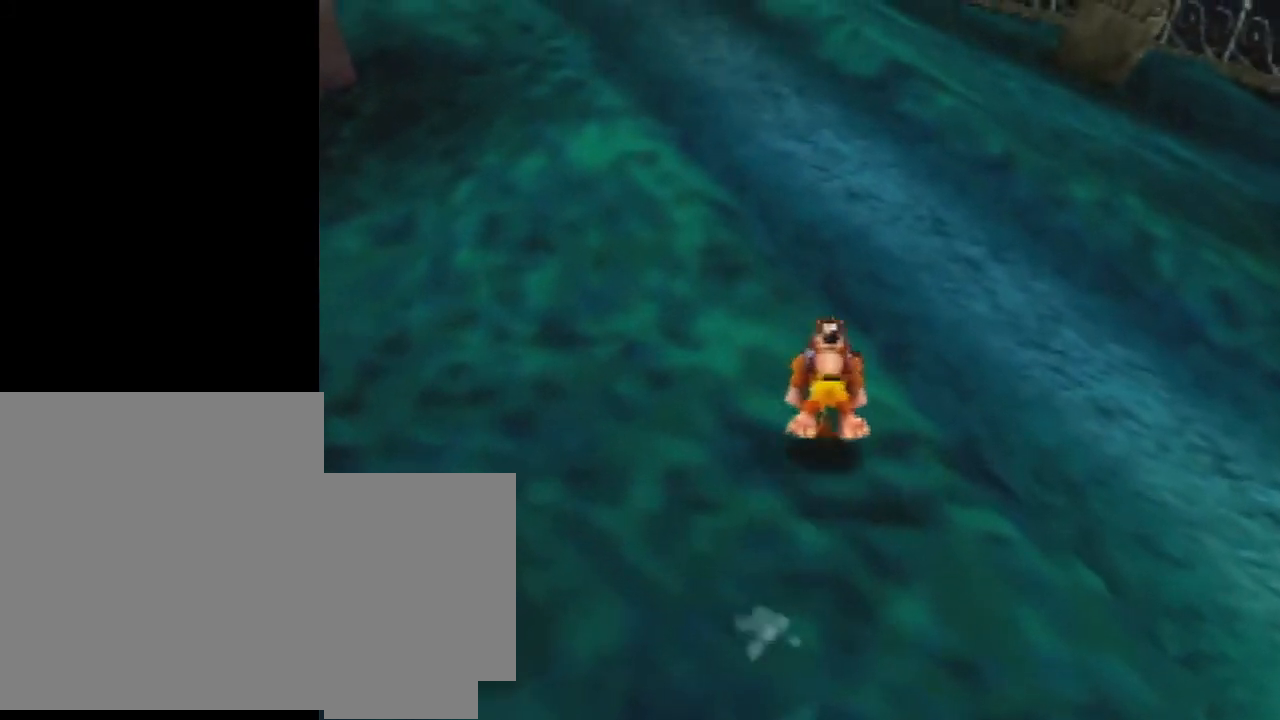
{"buttons": ["Z"], "left_stick": "up-left", "events": [[233, "left_stick", "up-left"], [300, "A", "down"], [367, "A", "up"]]}
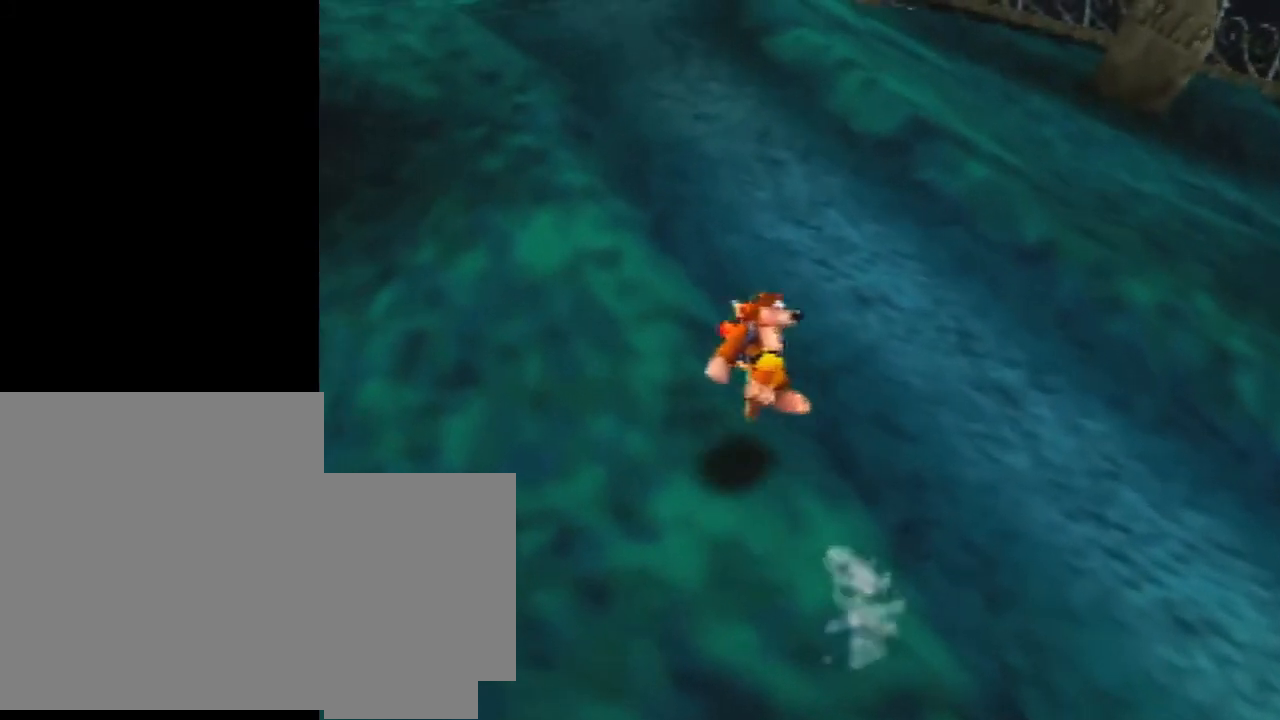
{"buttons": ["Z"], "left_stick": "up-right", "events": [[267, "left_stick", "up-right"]]}
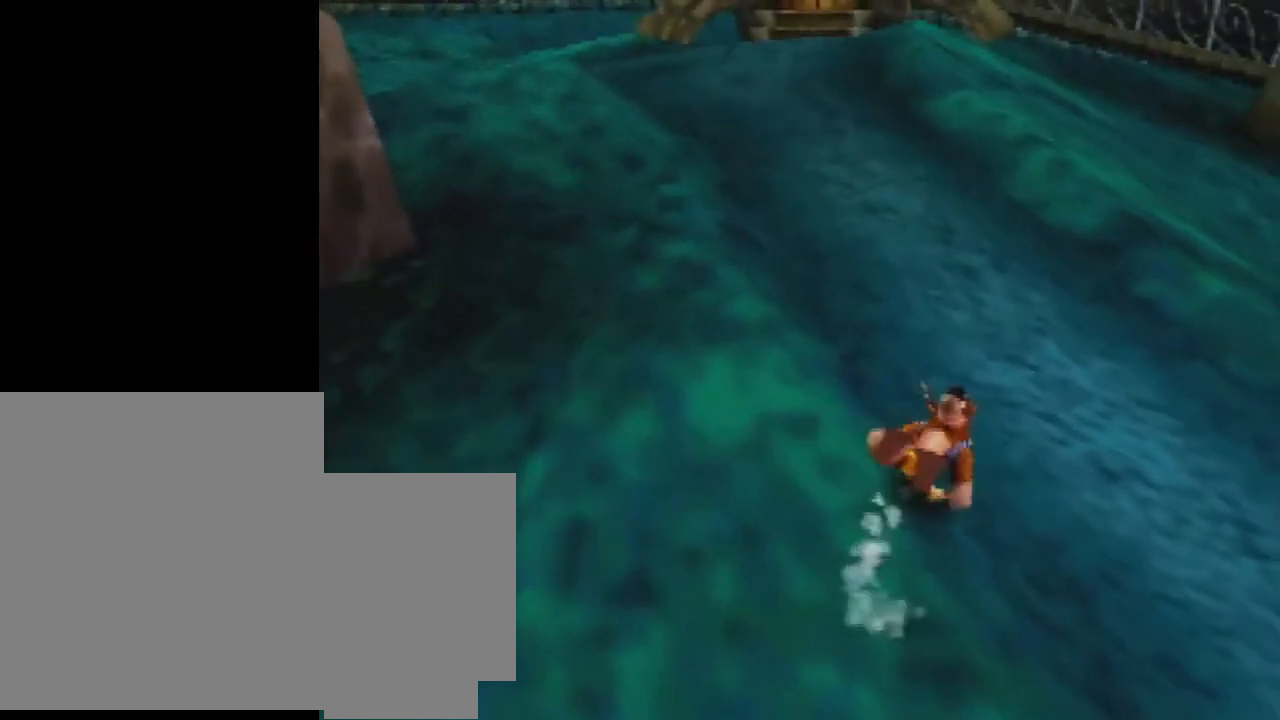
{"buttons": ["Z"], "left_stick": "up-left", "events": [[333, "left_stick", "up-left"]]}
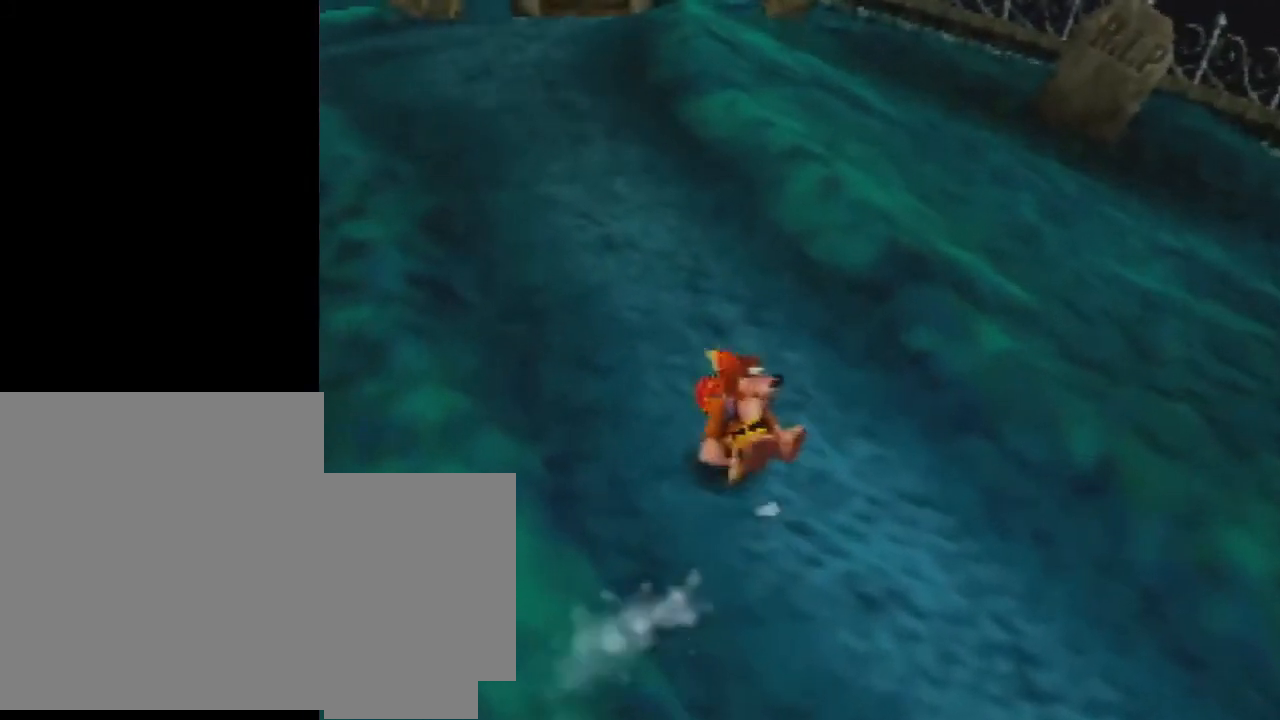
{"buttons": ["Z"], "left_stick": "down", "events": [[100, "left_stick", "down-left"], [167, "left_stick", "down"]]}
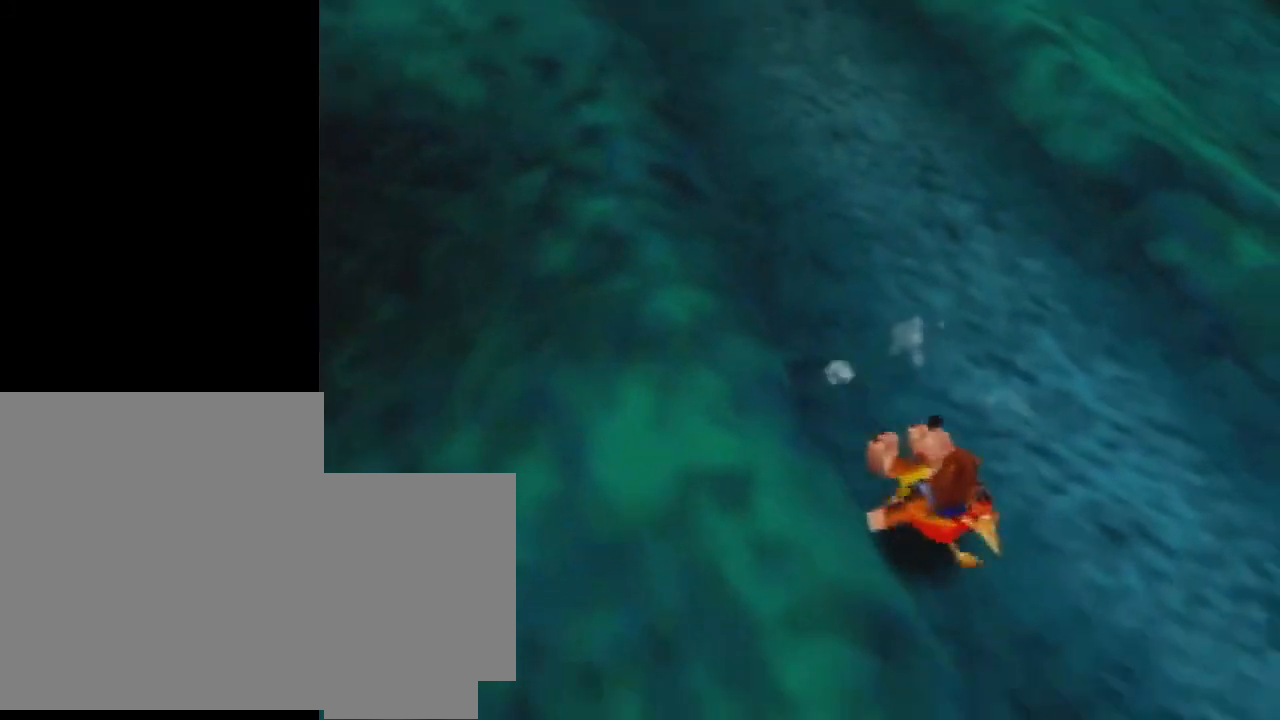
{"buttons": ["Z"], "left_stick": "up", "events": [[233, "left_stick", "down-left"], [400, "left_stick", "up-left"], [500, "left_stick", "up"]]}
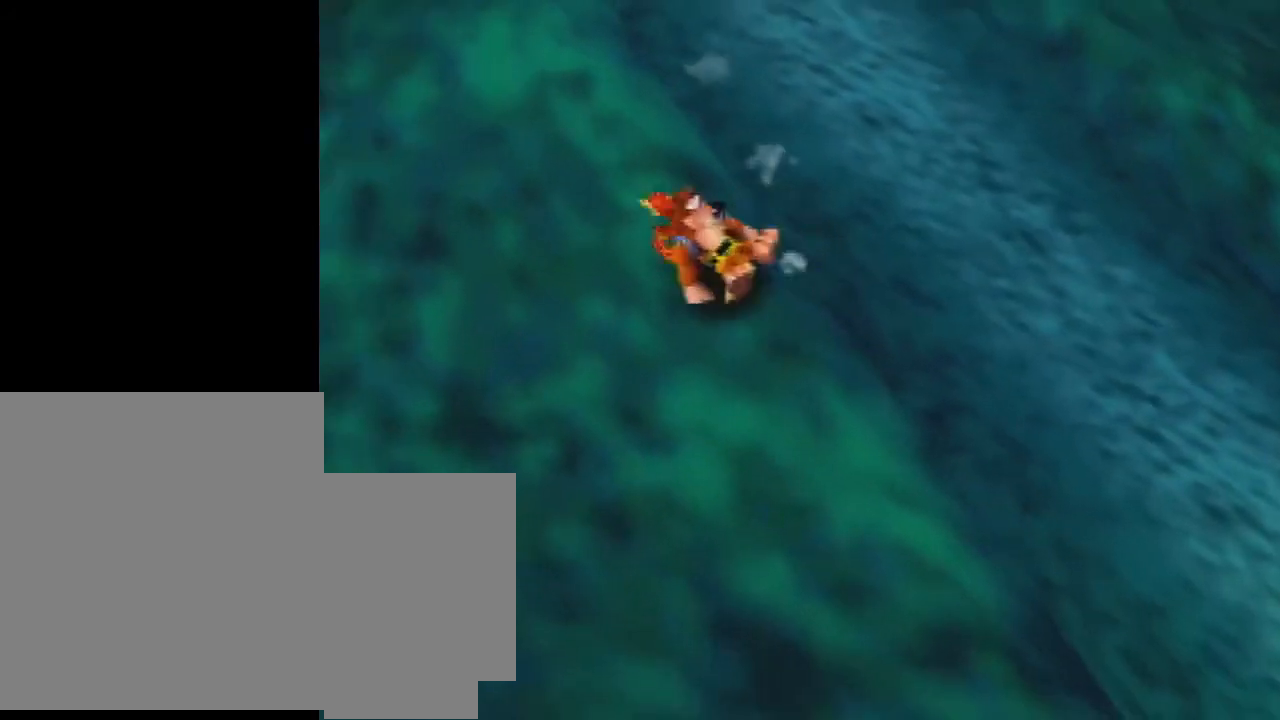
{"buttons": ["Z"], "left_stick": "up", "events": [[267, "left_stick", "up-right"], [467, "left_stick", "up"]]}
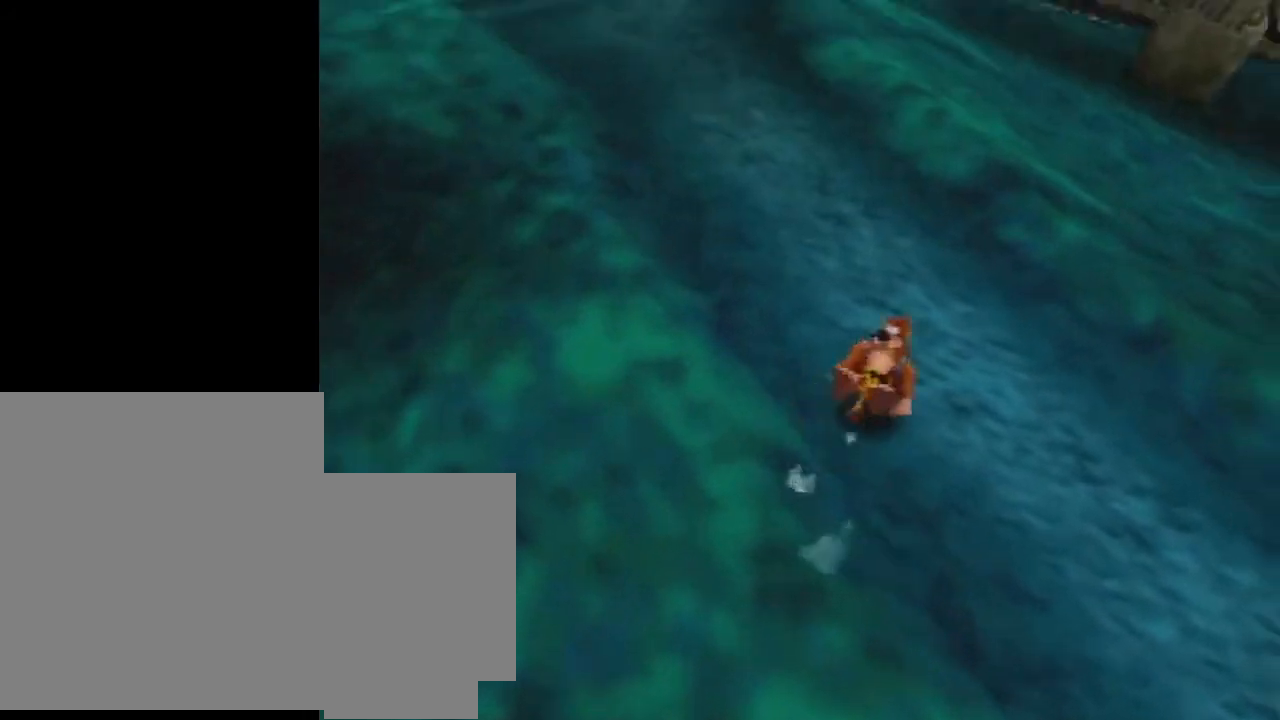
{"buttons": ["Z"], "left_stick": "up", "events": []}
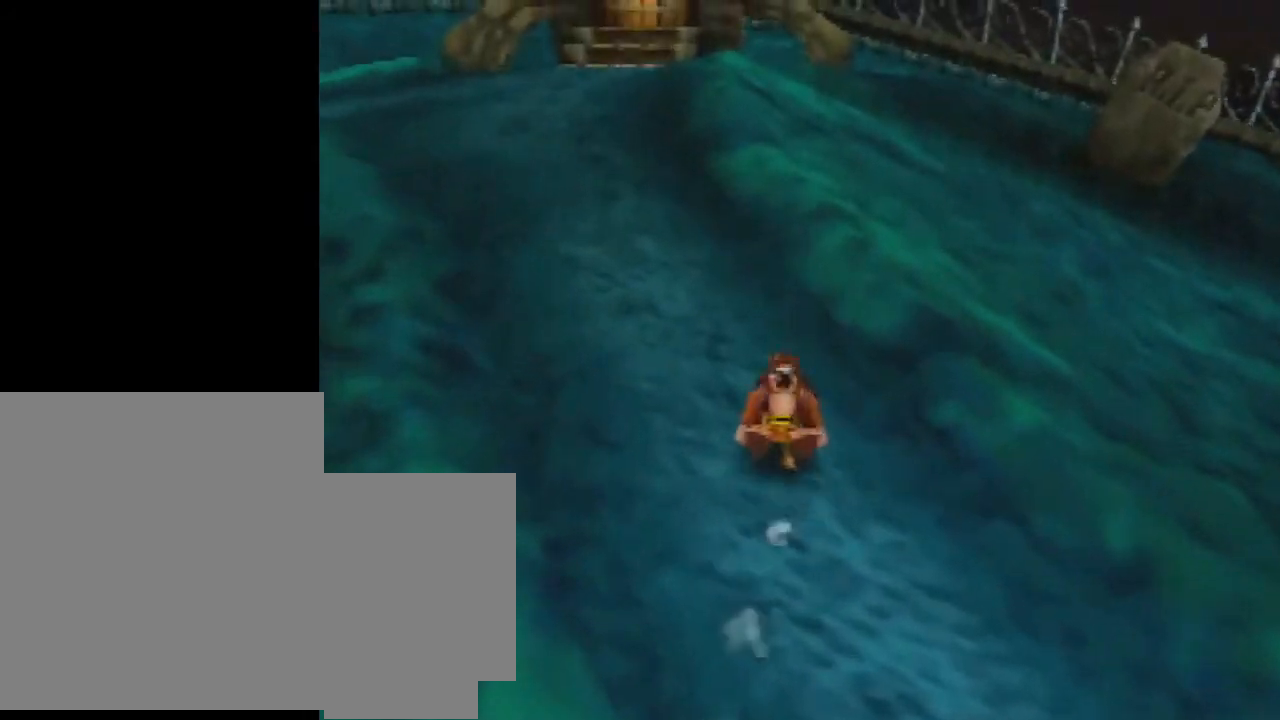
{"buttons": ["Z"], "left_stick": "up", "events": []}
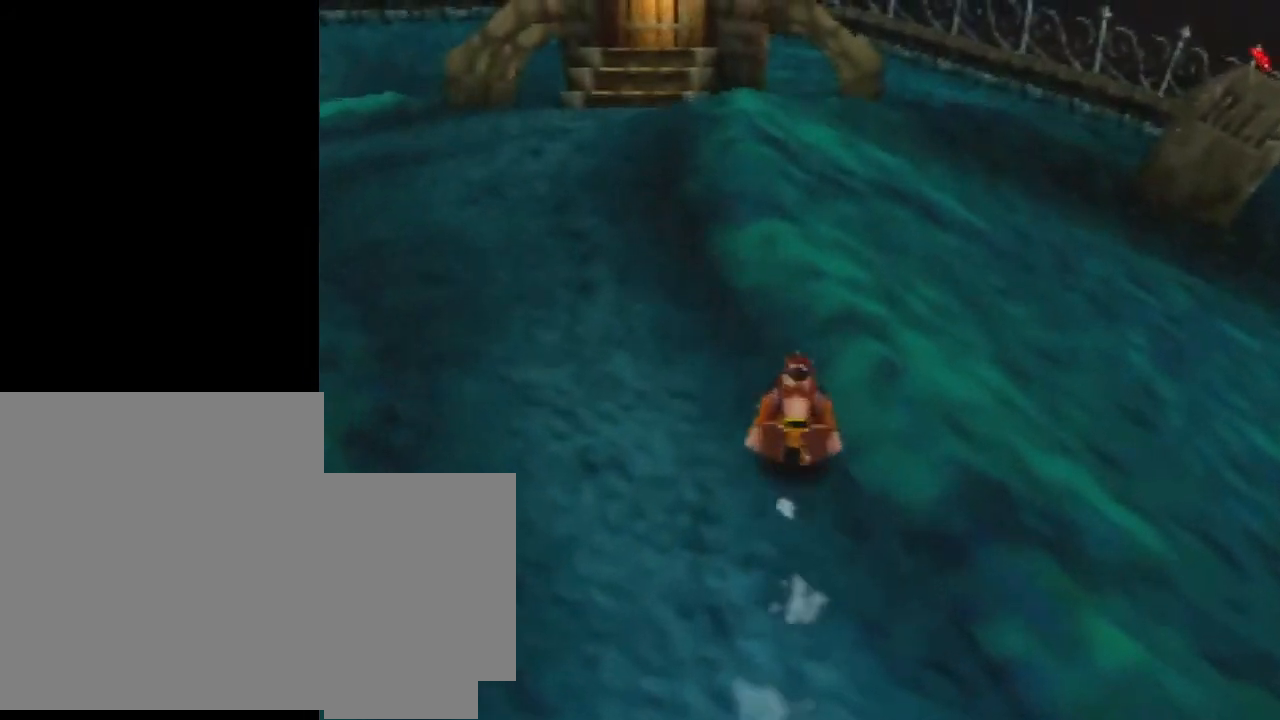
{"buttons": ["Z"], "left_stick": "up", "events": []}
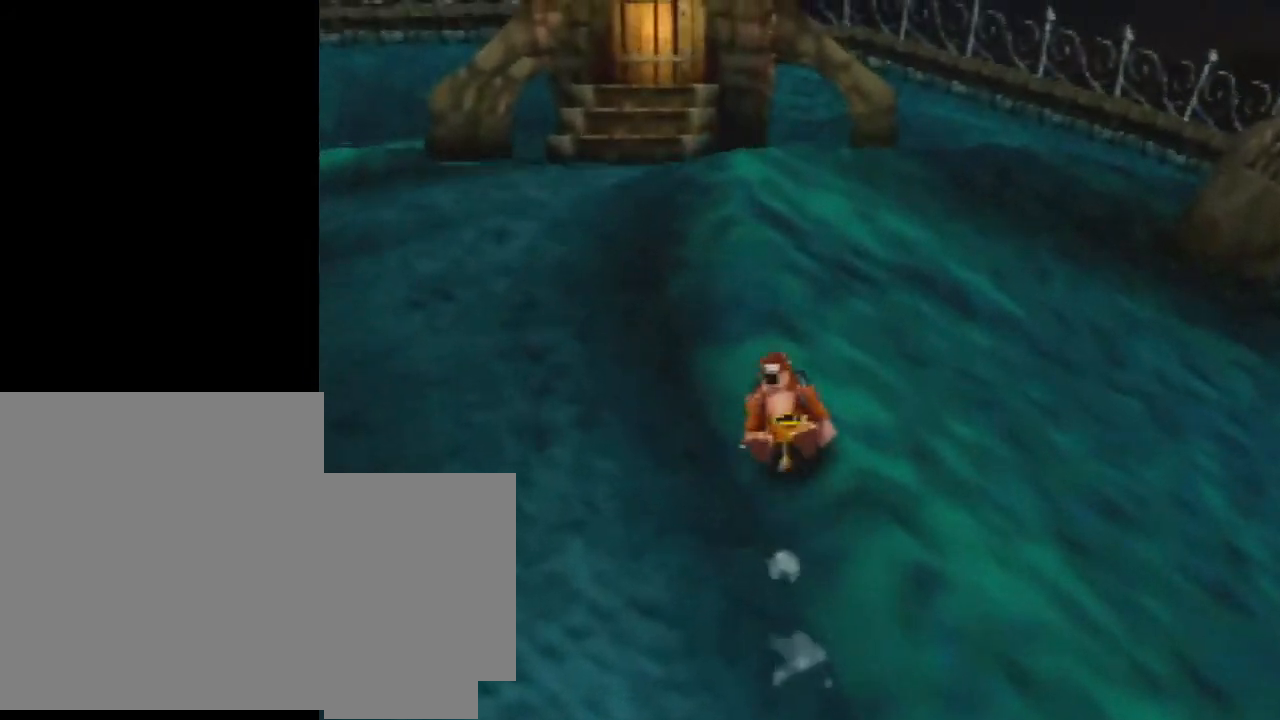
{"buttons": ["Z"], "left_stick": "down", "events": [[300, "left_stick", "center"], [367, "left_stick", "down"]]}
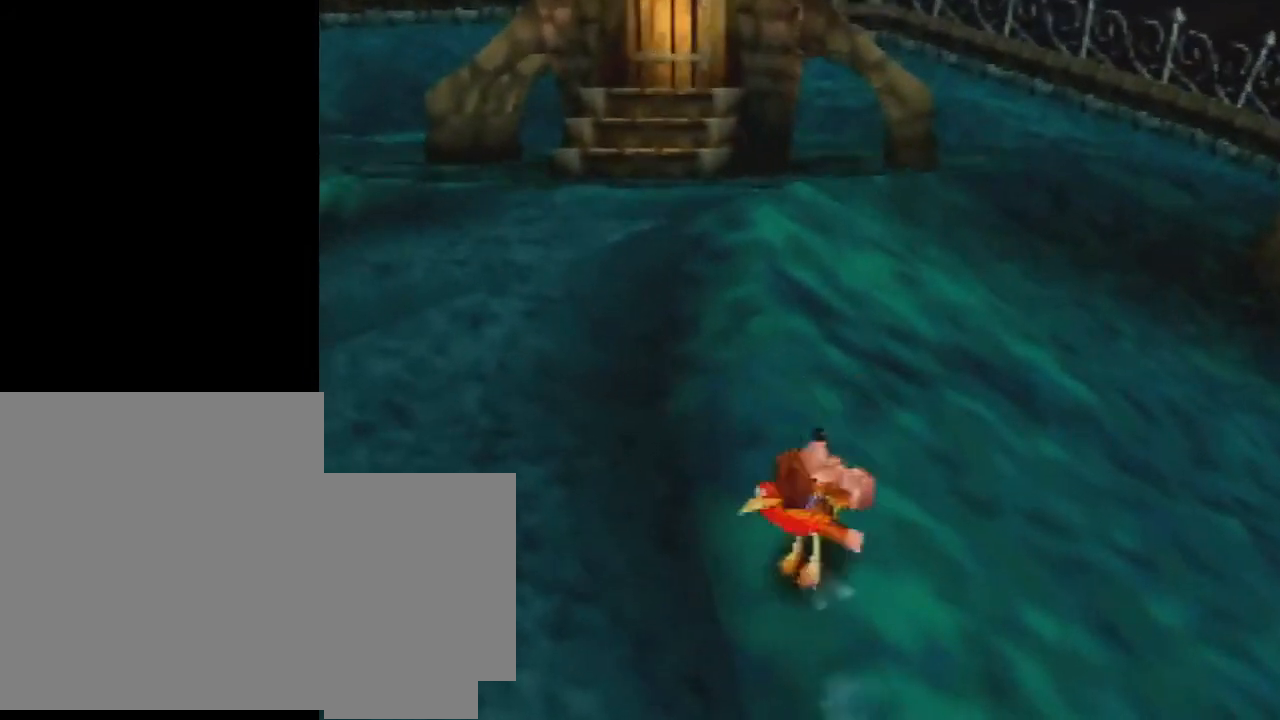
{"buttons": ["Z"], "left_stick": "down", "events": []}
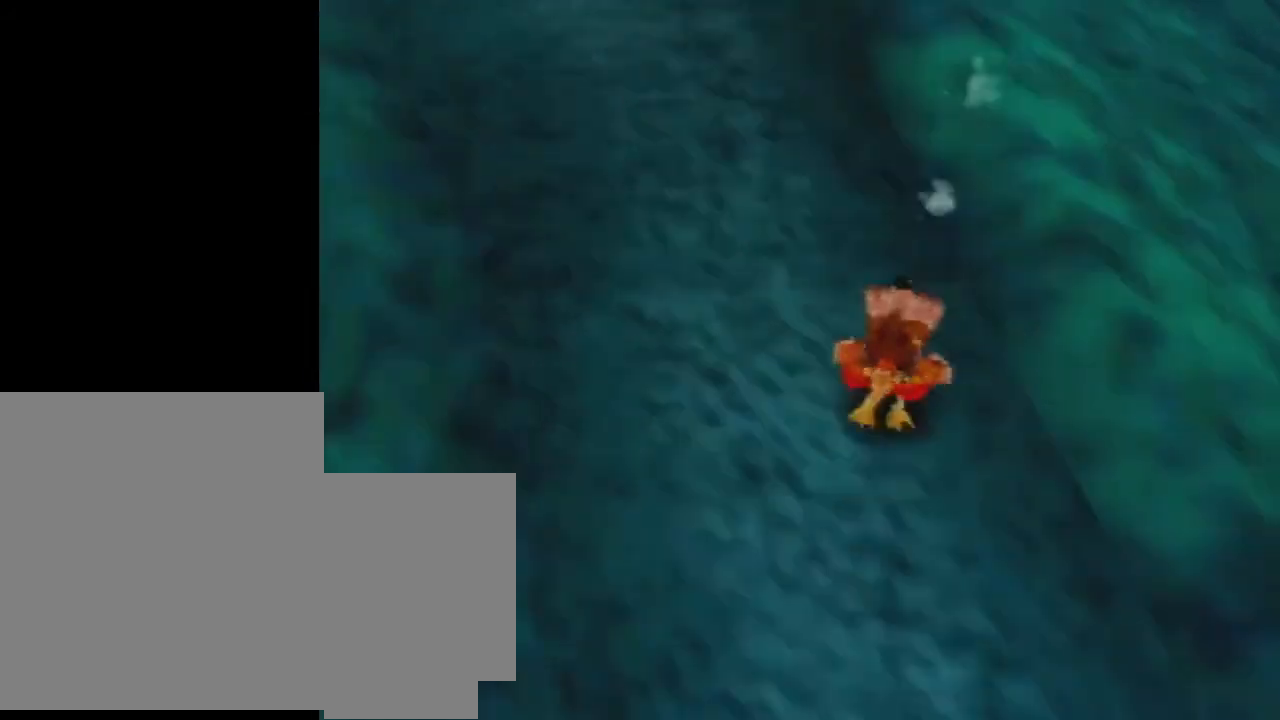
{"buttons": ["Z"], "left_stick": "up", "events": [[167, "left_stick", "up"], [367, "A", "down"], [433, "A", "up"]]}
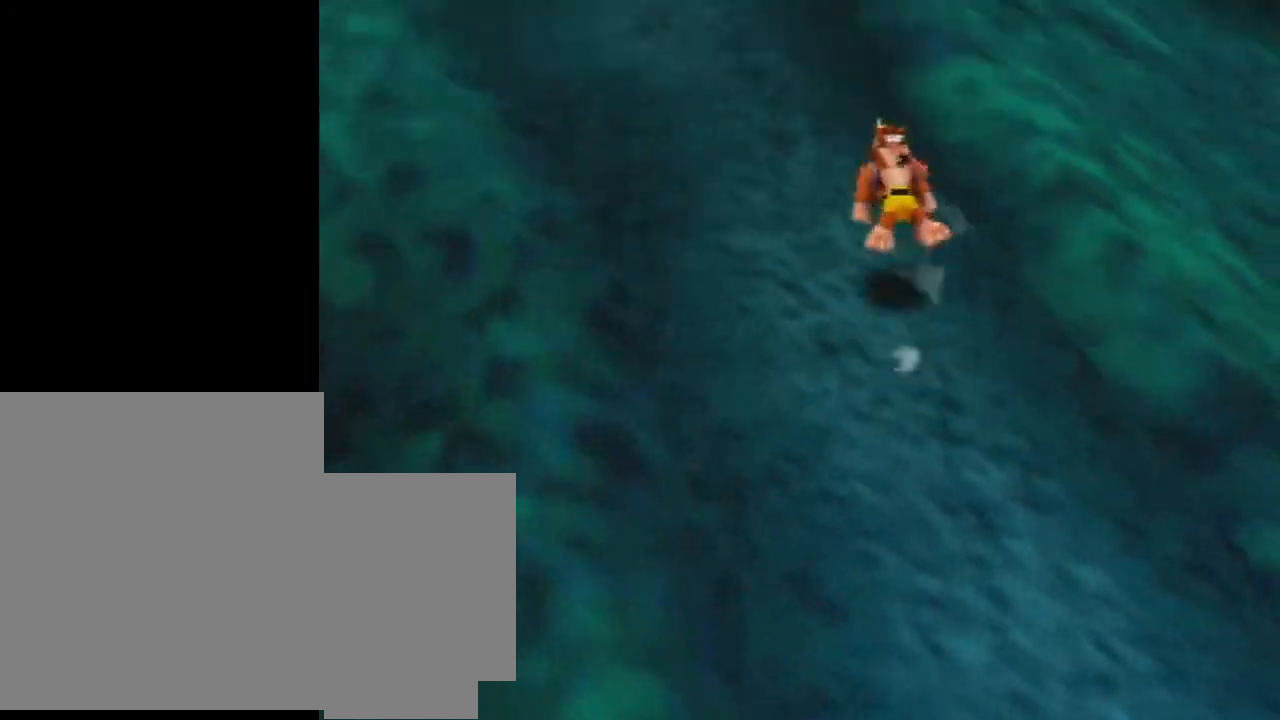
{"buttons": ["Z"], "left_stick": "up", "events": [[367, "A", "down"], [467, "A", "up"]]}
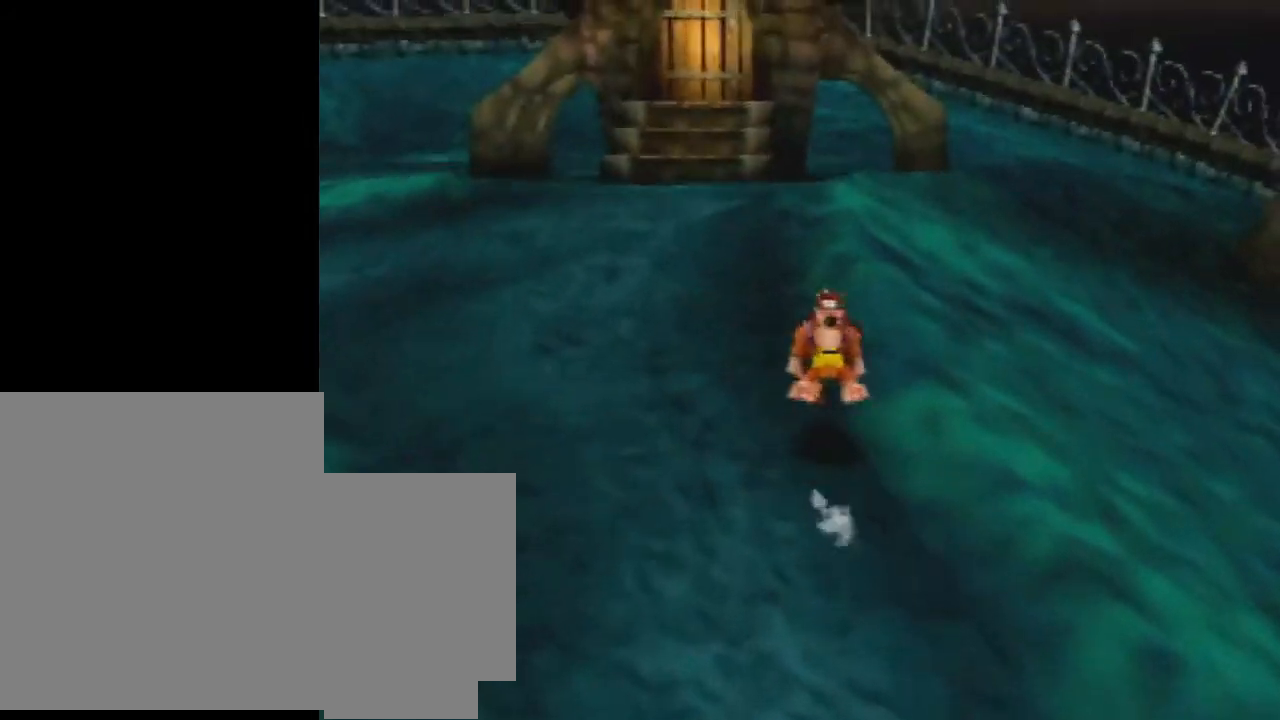
{"buttons": ["Z"], "left_stick": "up", "events": [[433, "A", "down"], [500, "A", "up"]]}